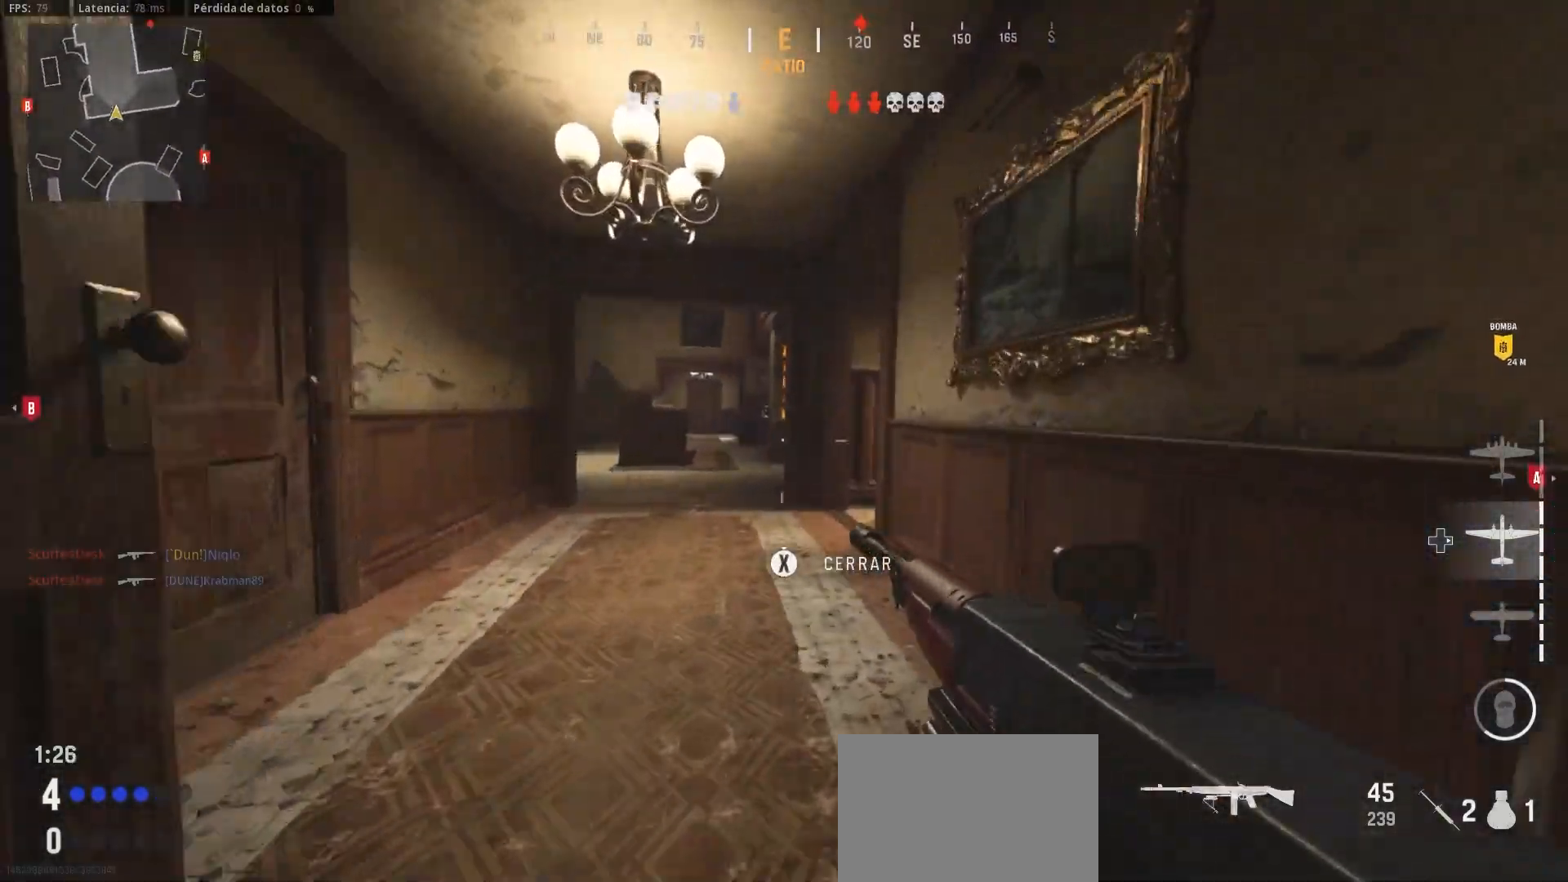
Gameplay with a controller (PlayStation layout); each line is a JSON object with the inputs held at the frame after it. "events" lists button and stick changes between this image and that frame as [ms after this image, input, new state], when the widget could be followed in between.
{"buttons": [], "left_stick": "up-left", "right_stick": "center", "events": [[33, "left_stick", "up-left"], [67, "L3", "down"], [250, "L3", "up"]]}
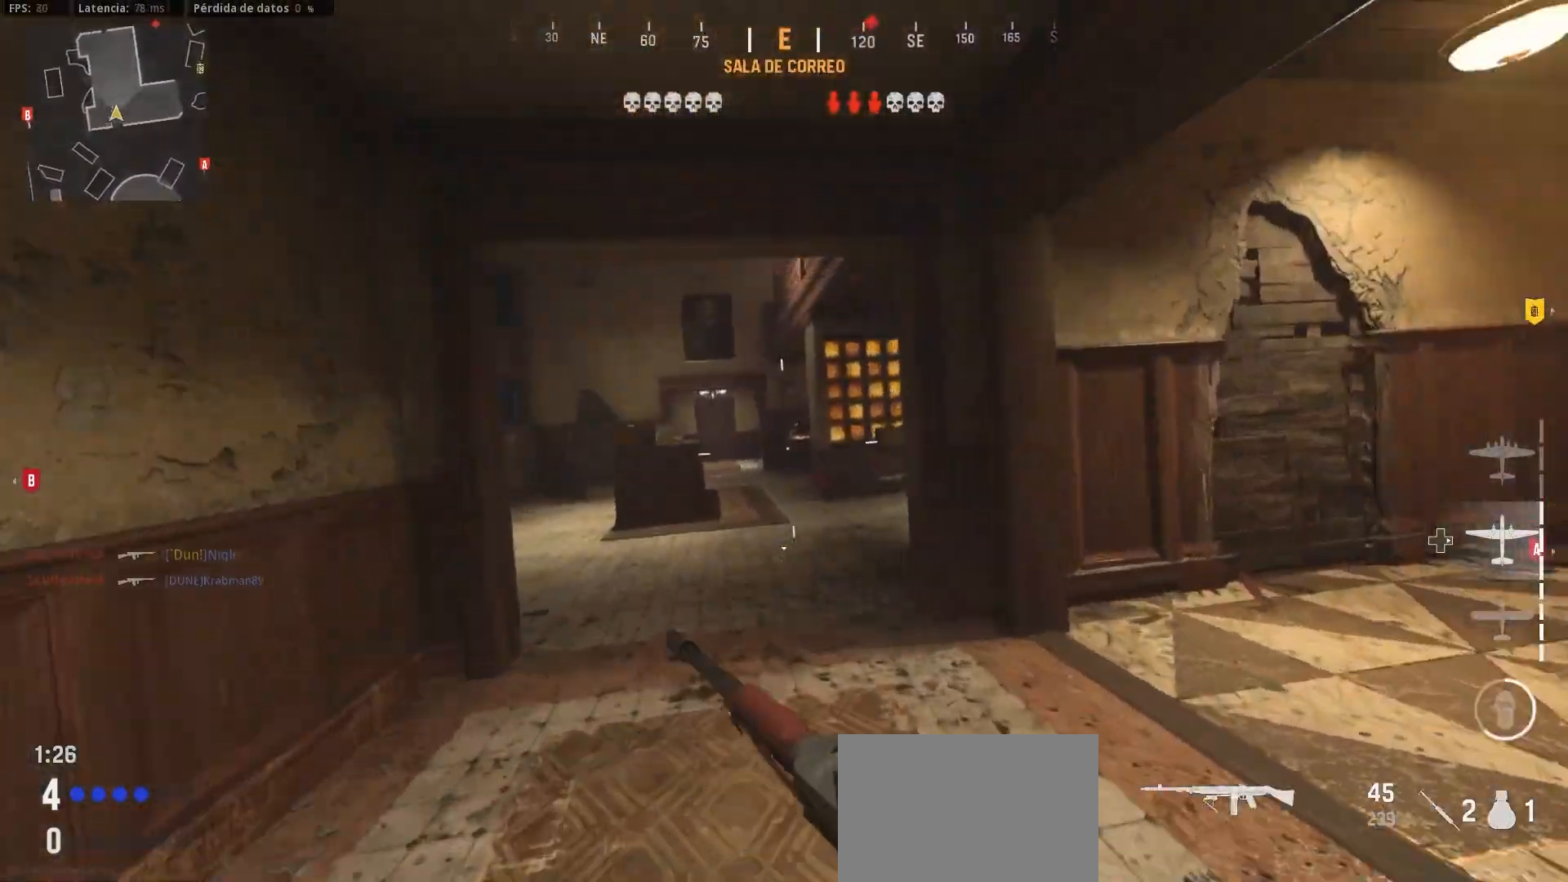
{"buttons": ["L3"], "left_stick": "up-left", "right_stick": "center", "events": [[400, "CIRCLE", "down"], [433, "CIRCLE", "up"], [433, "L3", "down"]]}
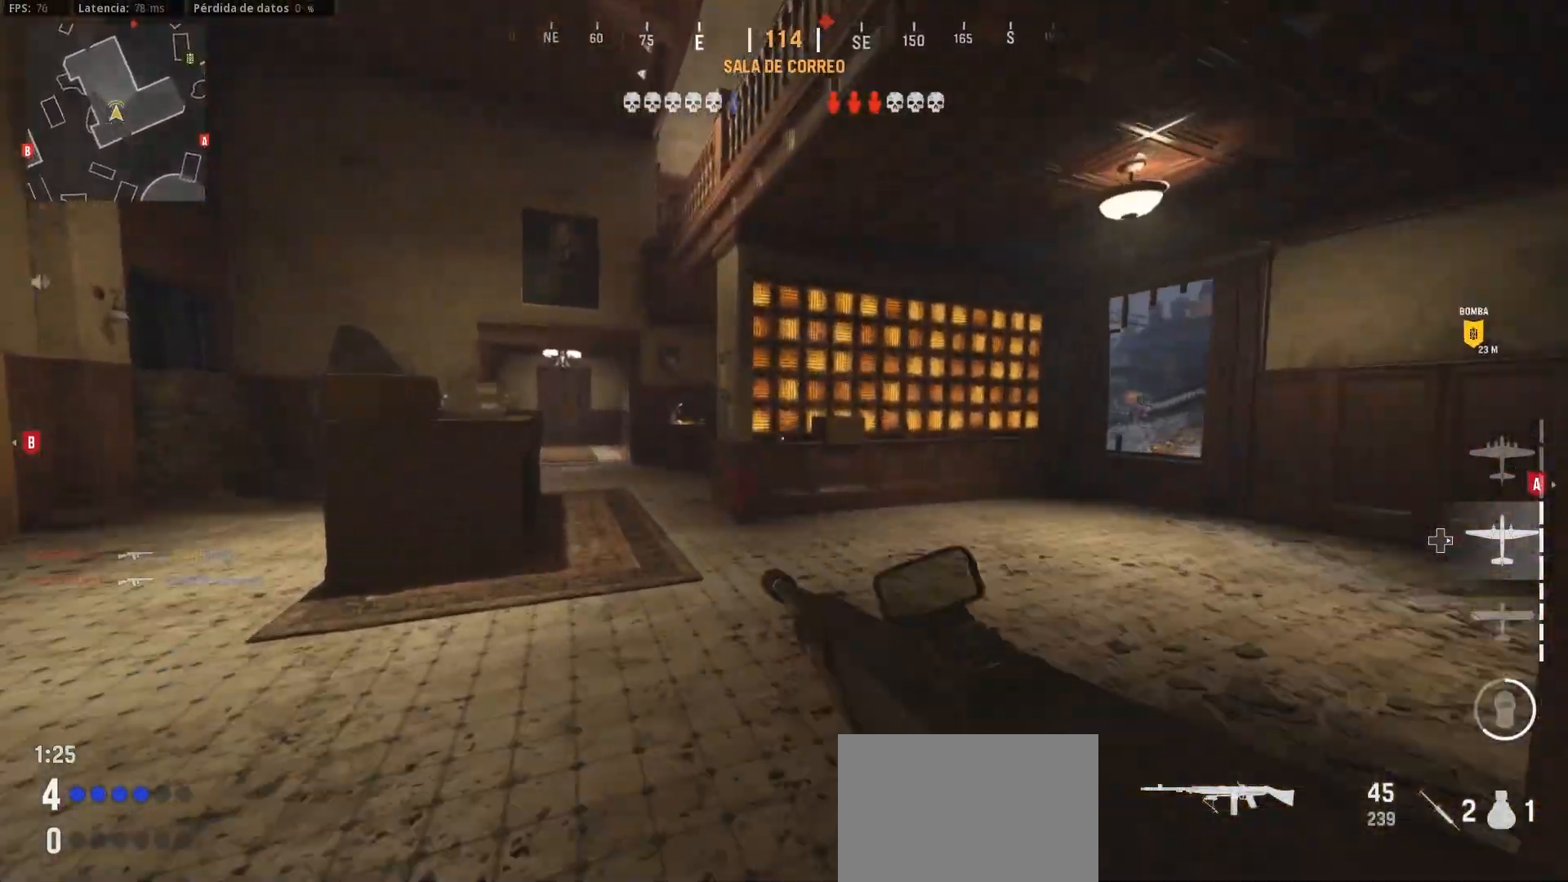
{"buttons": ["L3"], "left_stick": "up-left", "right_stick": "center", "events": [[83, "L3", "up"], [200, "L3", "down"]]}
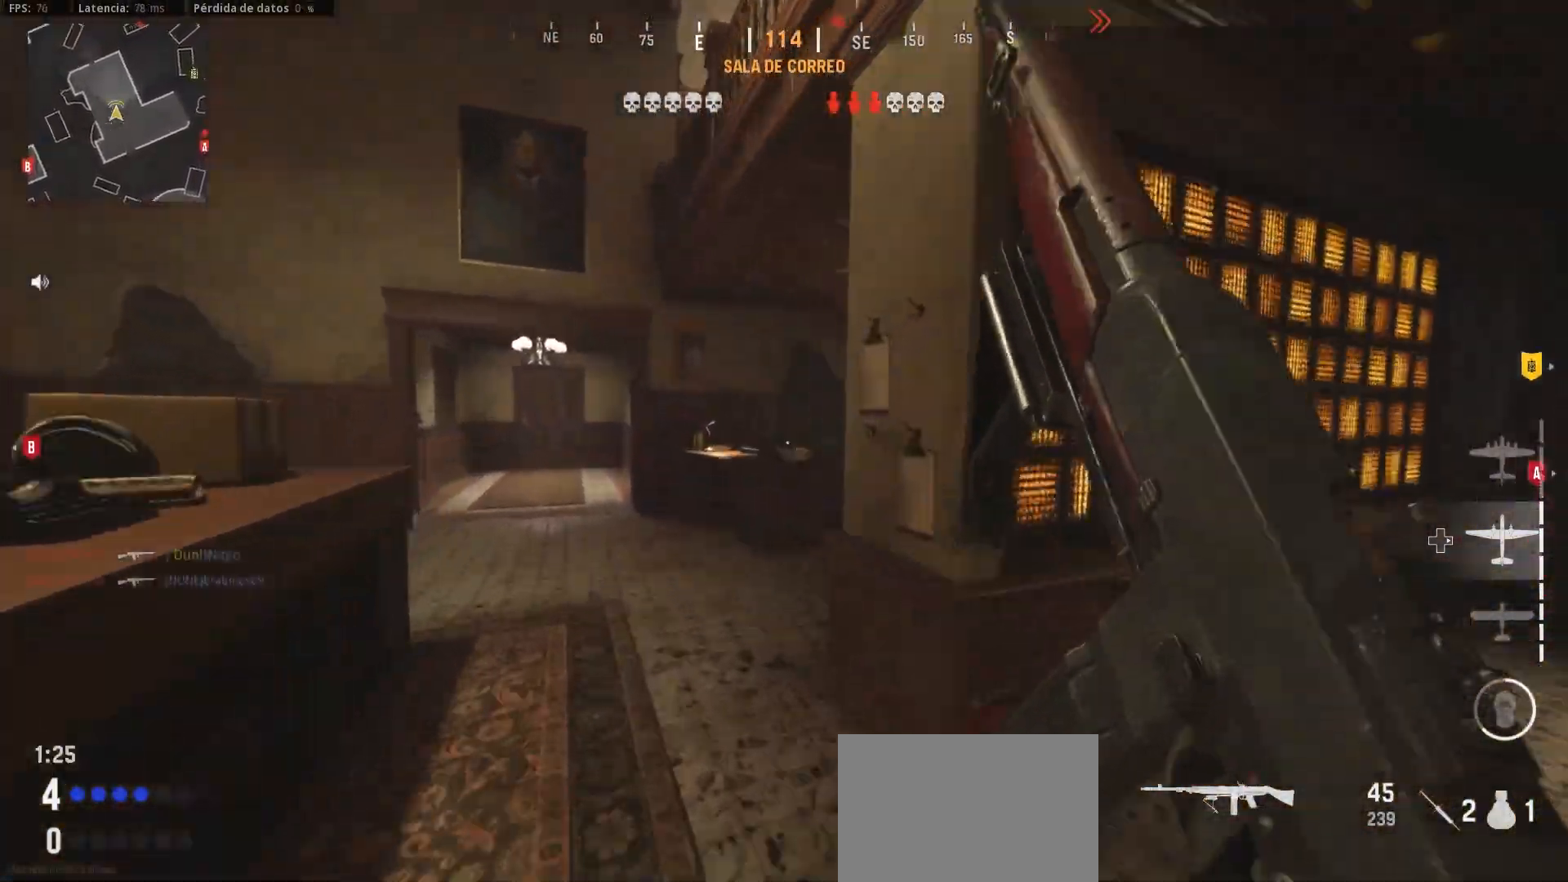
{"buttons": [], "left_stick": "up-left", "right_stick": "center", "events": [[233, "L3", "up"]]}
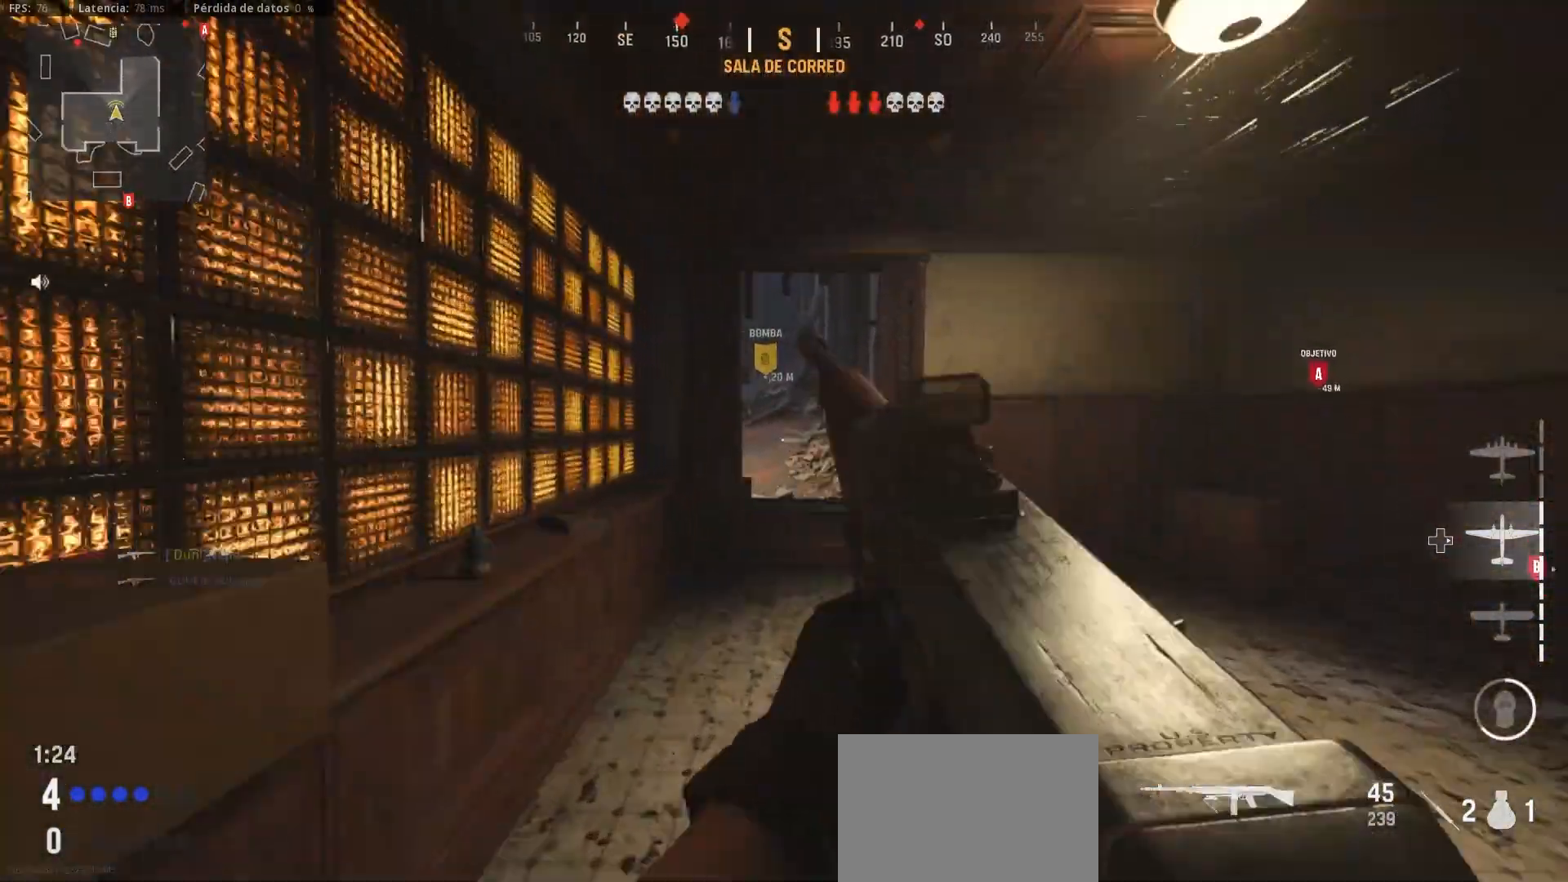
{"buttons": ["L1"], "left_stick": "up", "right_stick": "center", "events": [[83, "left_stick", "up"], [283, "right_stick", "left"], [317, "CROSS", "down"], [333, "CROSS", "up"], [350, "L1", "down"], [367, "right_stick", "center"]]}
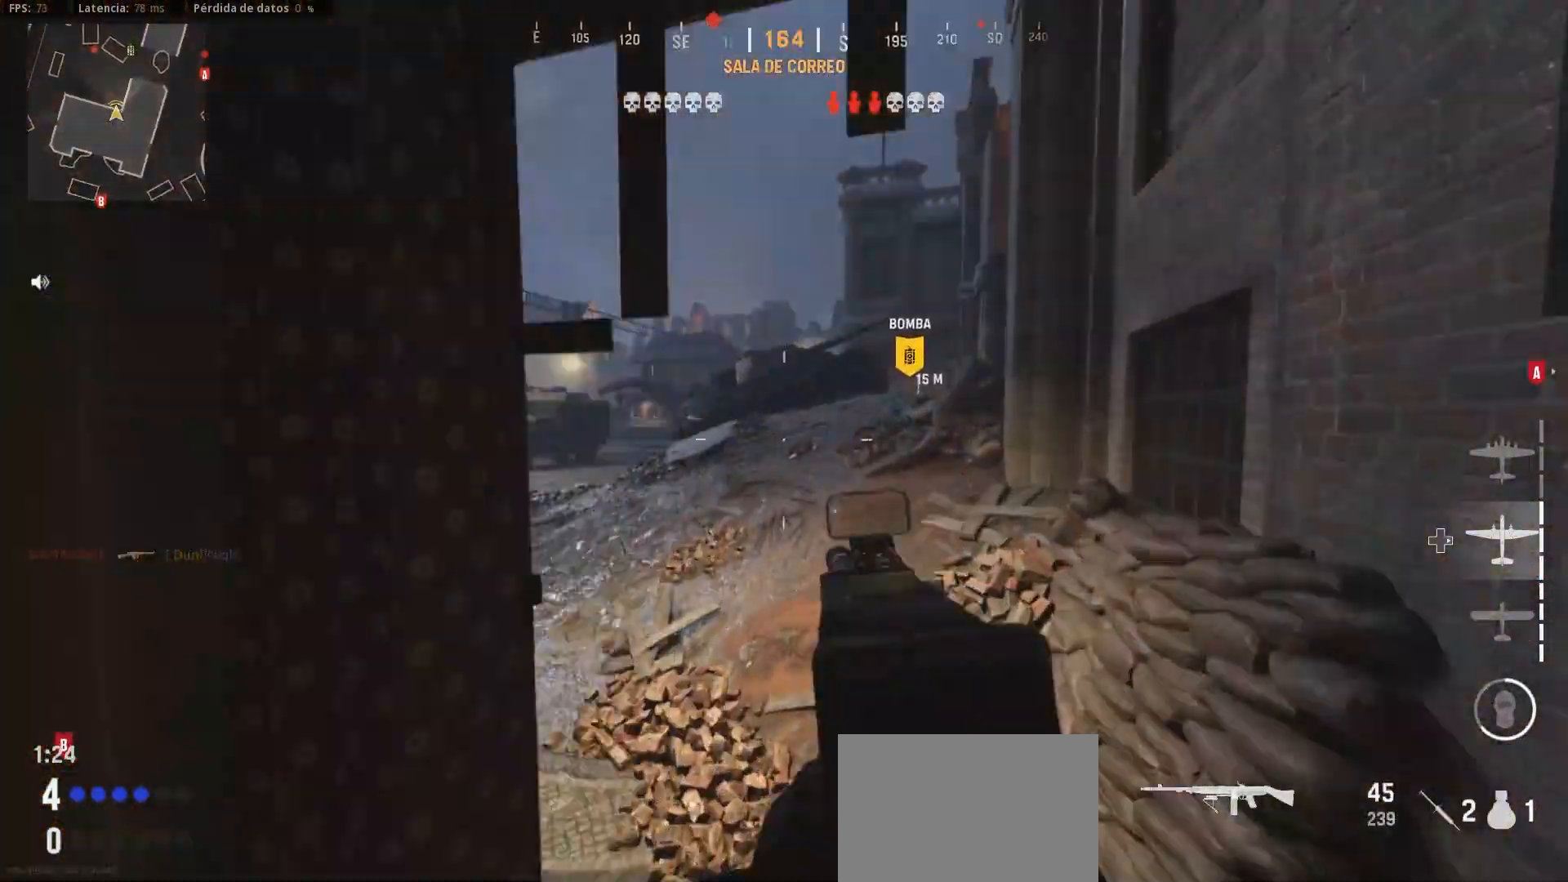
{"buttons": ["L1"], "left_stick": "up-right", "right_stick": "center", "events": [[450, "left_stick", "up-right"]]}
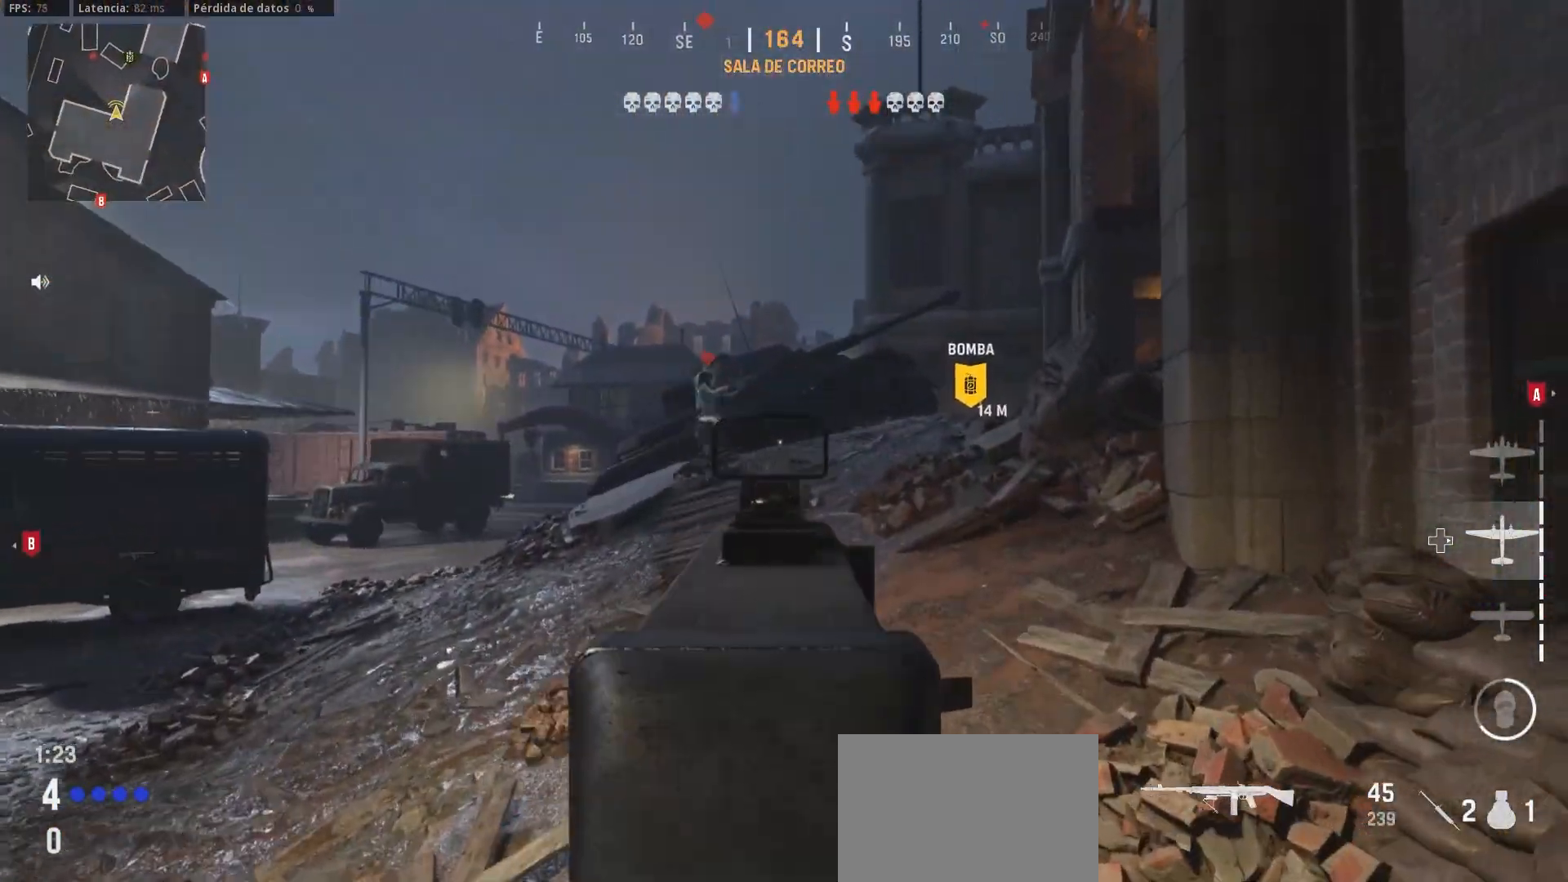
{"buttons": ["L1"], "left_stick": "up", "right_stick": "center", "events": [[117, "left_stick", "left"], [117, "right_stick", "up-left"], [483, "left_stick", "up"], [483, "right_stick", "center"]]}
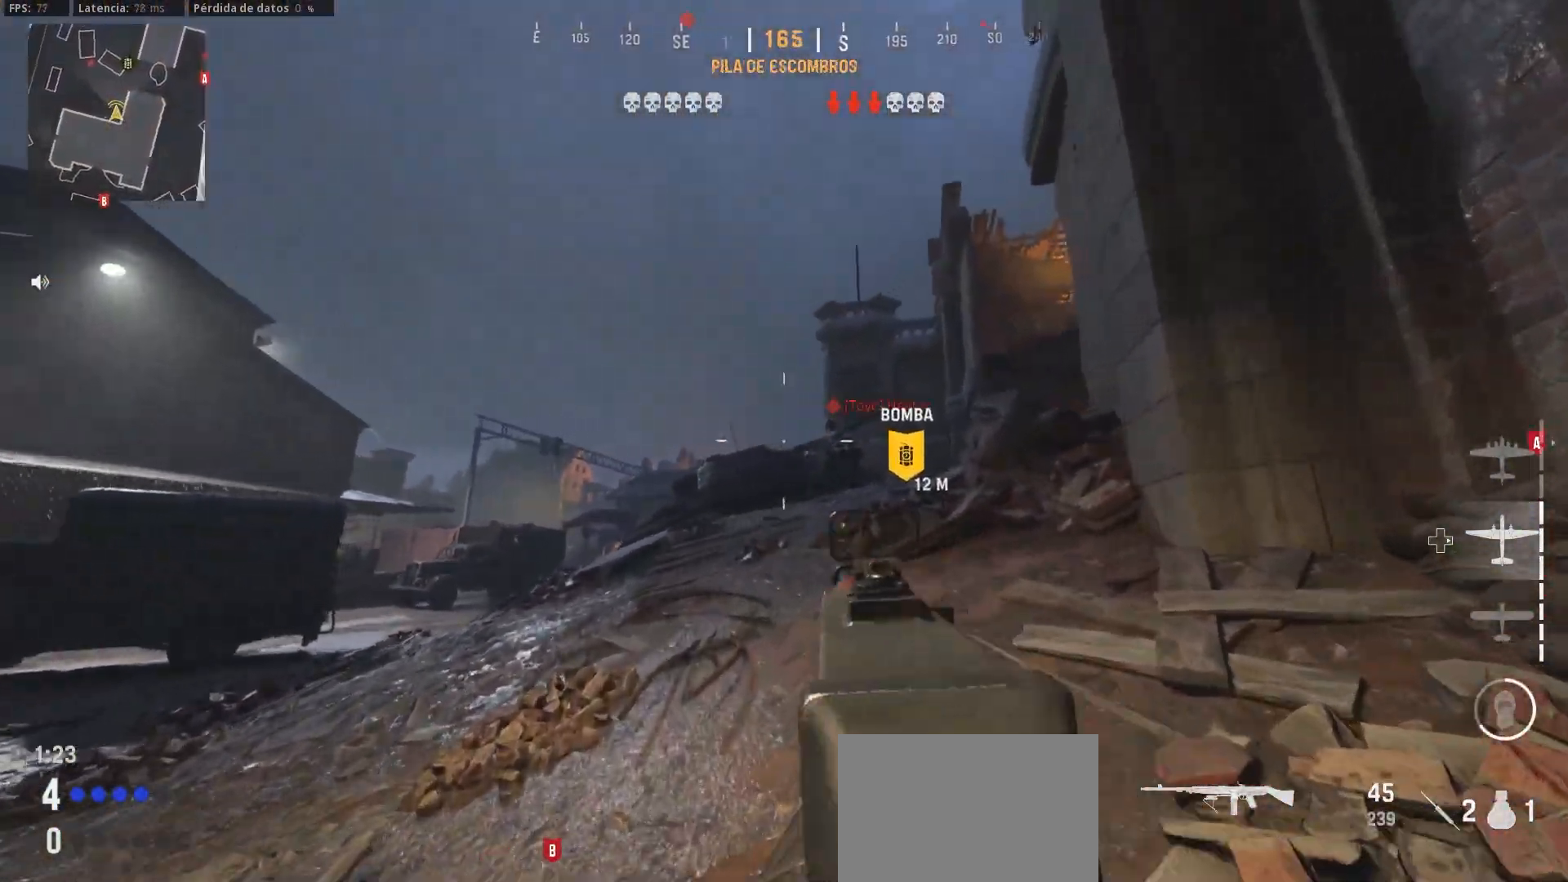
{"buttons": ["L1"], "left_stick": "up-left", "right_stick": "right", "events": [[50, "left_stick", "up-left"], [50, "right_stick", "right"]]}